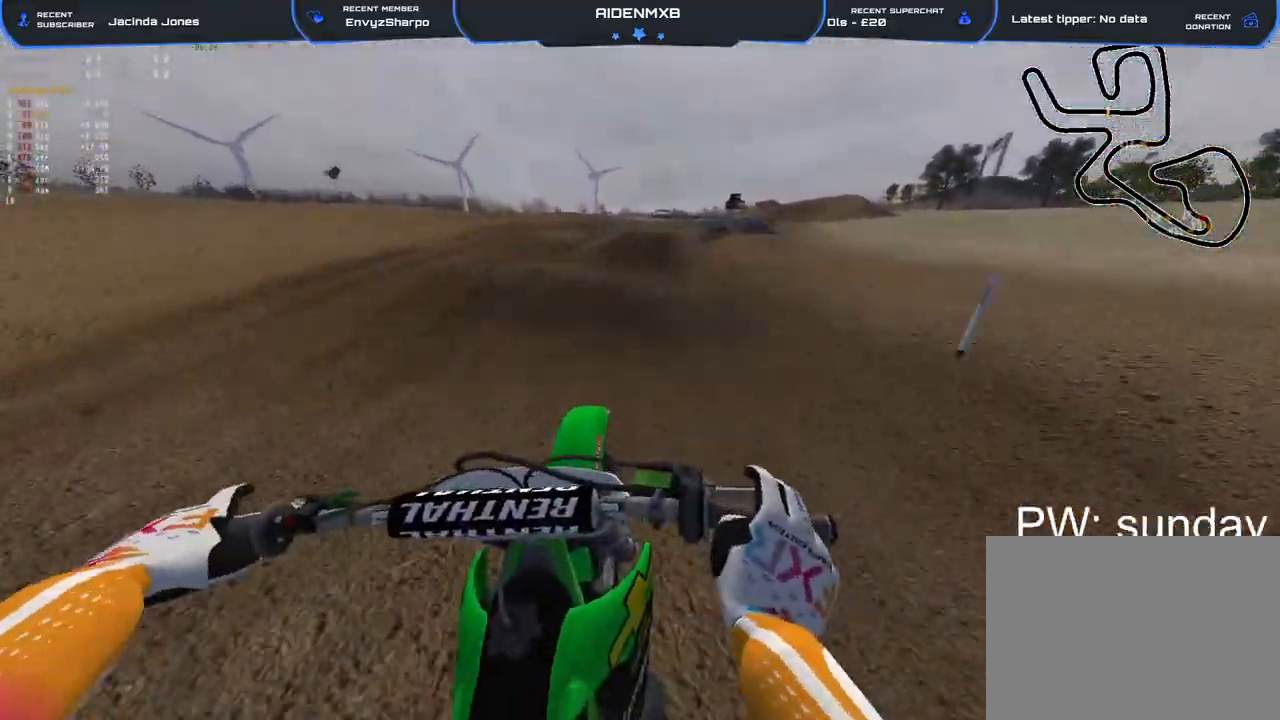
Gameplay with a controller (PlayStation layout); each line is a JSON object with the inputs held at the frame after it. "events" lists button and stick changes between this image and that frame as [ms after this image, input, new state], when the widget could be followed in between. Not read: HOME TOUCHPAD.
{"buttons": ["R2"], "left_stick": "right", "right_stick": "center", "events": [[100, "right_stick", "center"], [250, "left_stick", "right"], [283, "right_stick", "down"], [467, "right_stick", "center"]]}
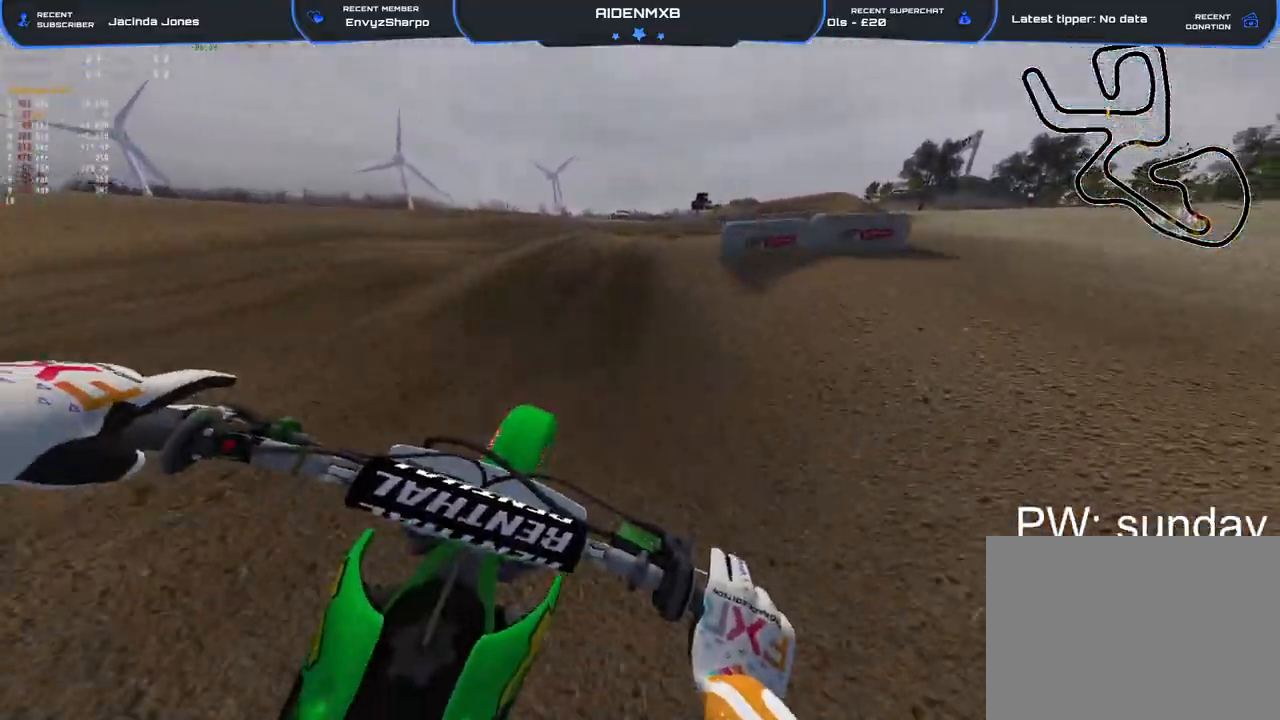
{"buttons": ["R2"], "left_stick": "left", "right_stick": "up-left", "events": [[250, "right_stick", "up-left"], [450, "left_stick", "center"], [500, "left_stick", "left"]]}
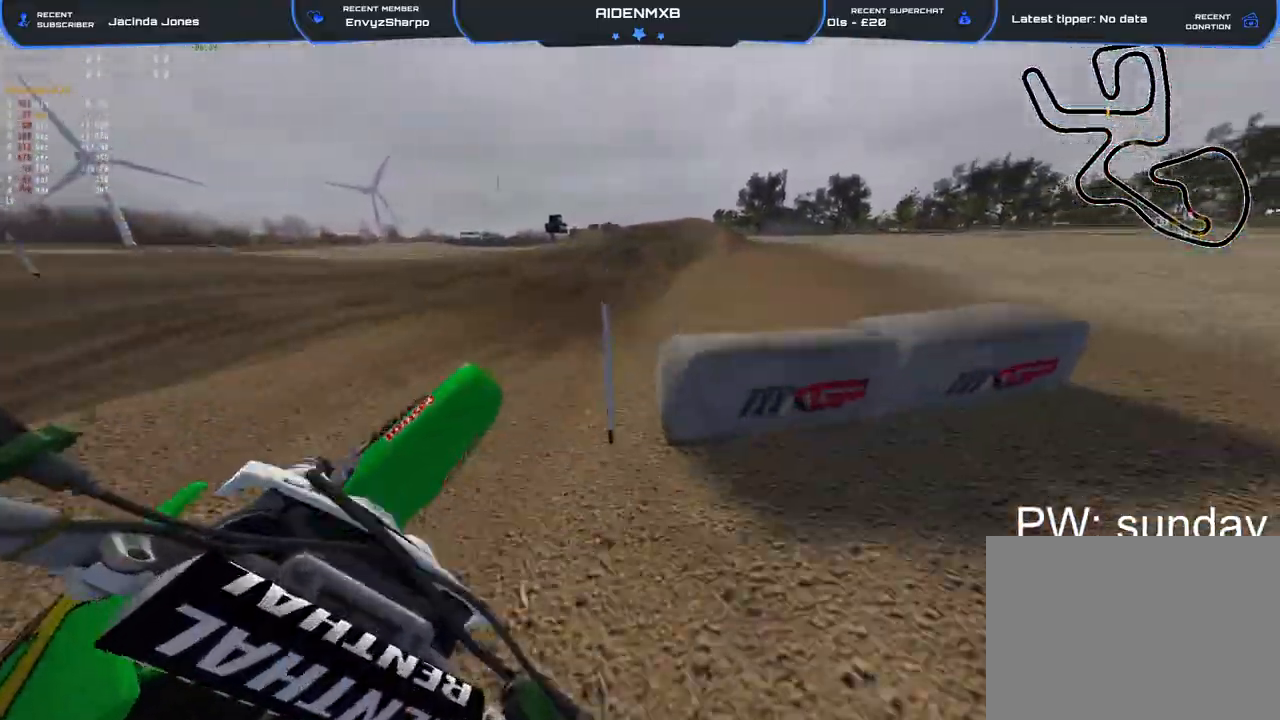
{"buttons": ["R2"], "left_stick": "center", "right_stick": "up-right", "events": [[33, "left_stick", "up-left"], [33, "right_stick", "left"], [150, "right_stick", "up"], [200, "right_stick", "up-right"], [467, "left_stick", "center"]]}
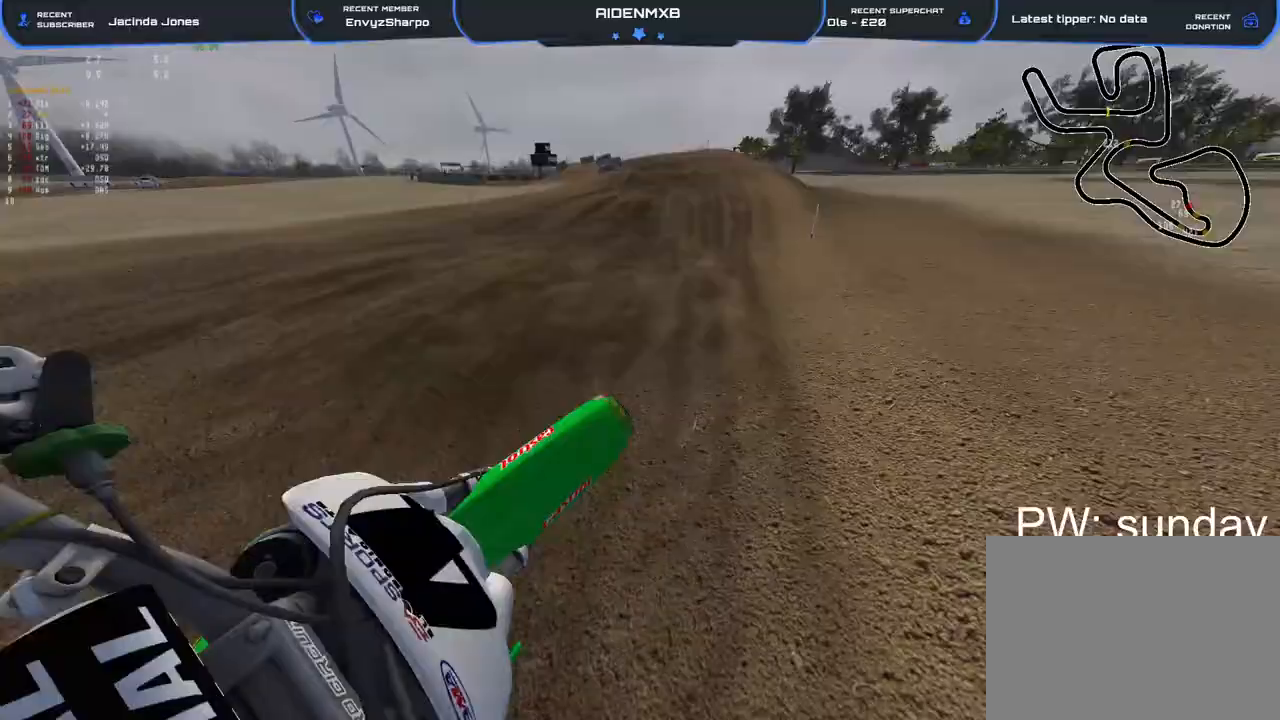
{"buttons": ["R2"], "left_stick": "center", "right_stick": "center", "events": [[117, "R1", "down"], [150, "right_stick", "center"], [283, "right_stick", "down"], [383, "R1", "up"], [450, "right_stick", "center"]]}
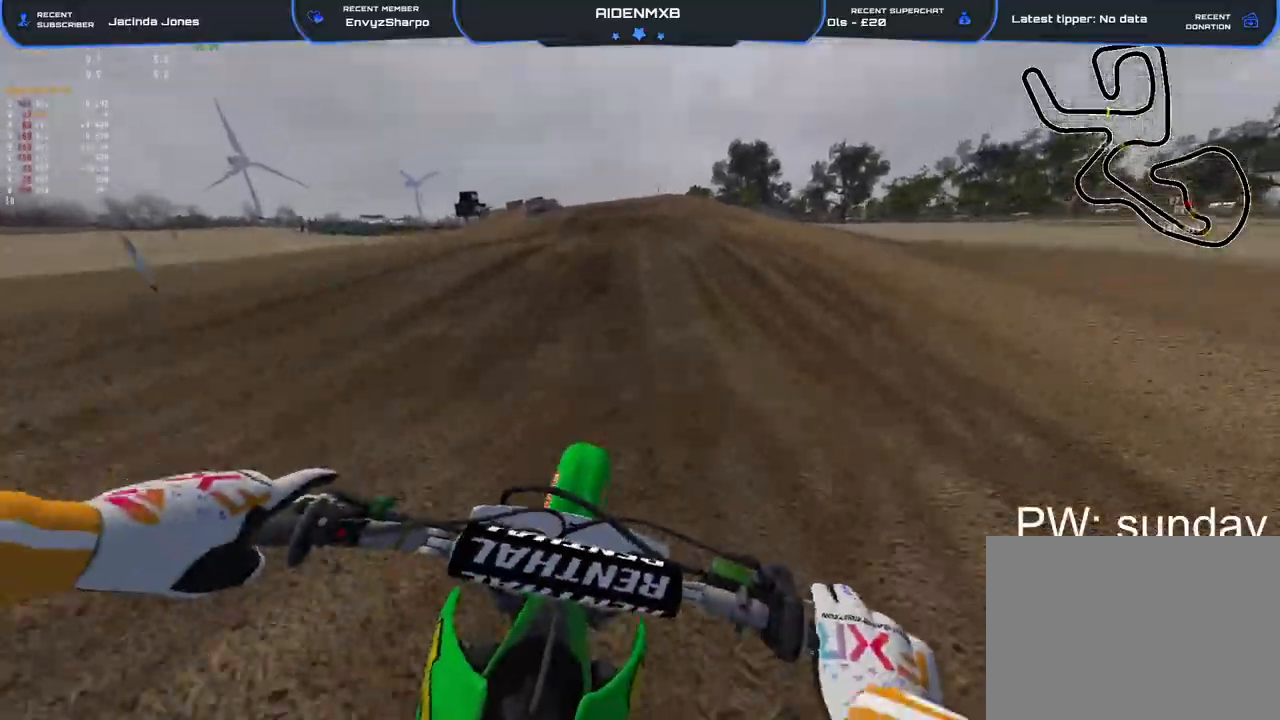
{"buttons": ["R2"], "left_stick": "left", "right_stick": "up", "events": [[17, "left_stick", "left"], [233, "left_stick", "up-left"], [433, "right_stick", "up"], [483, "left_stick", "left"]]}
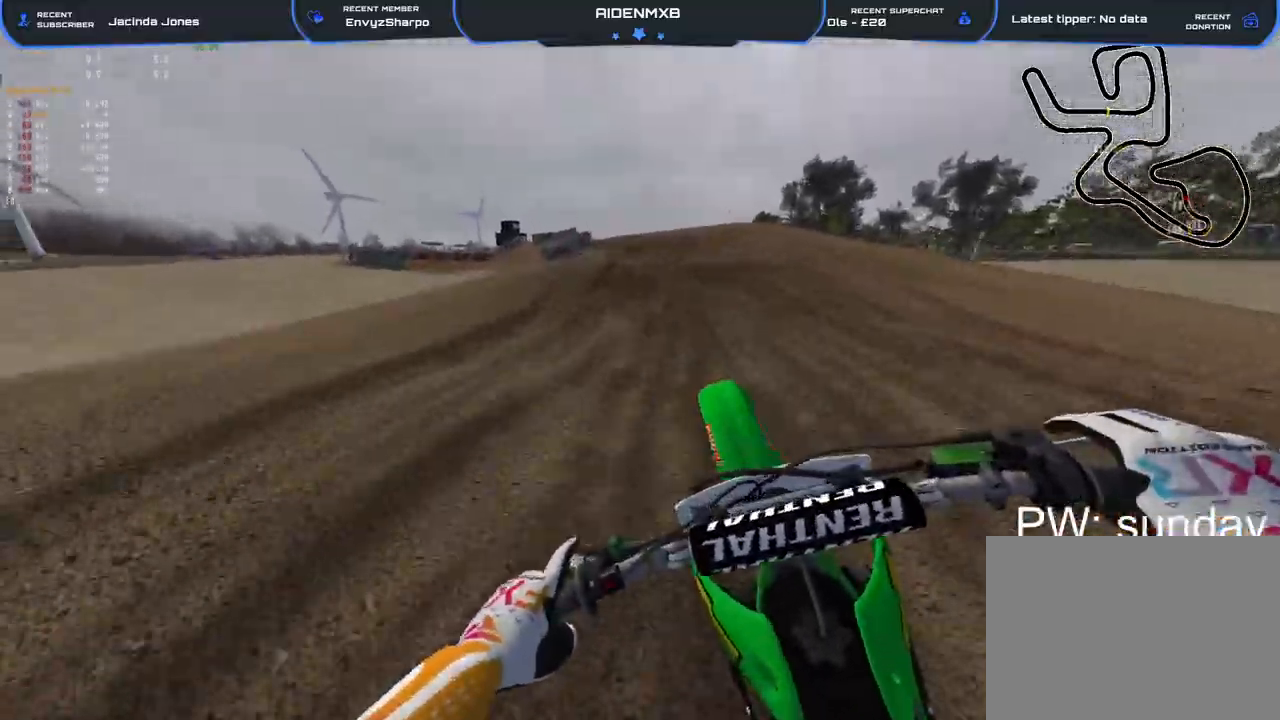
{"buttons": ["R1", "R2"], "left_stick": "up-left", "right_stick": "down", "events": [[133, "left_stick", "up-left"], [350, "right_stick", "left"], [400, "R1", "down"], [483, "right_stick", "down"]]}
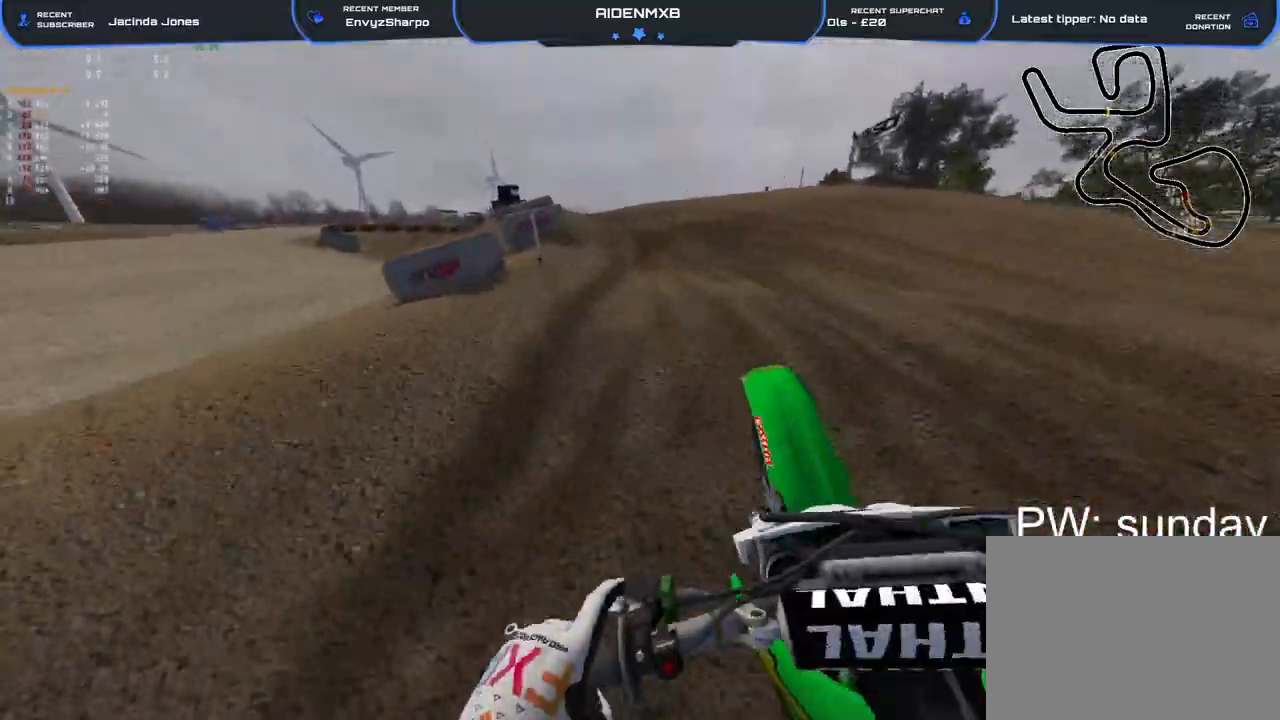
{"buttons": ["R2"], "left_stick": "up-left", "right_stick": "down-right", "events": [[67, "R1", "up"], [133, "right_stick", "center"], [483, "right_stick", "down-right"]]}
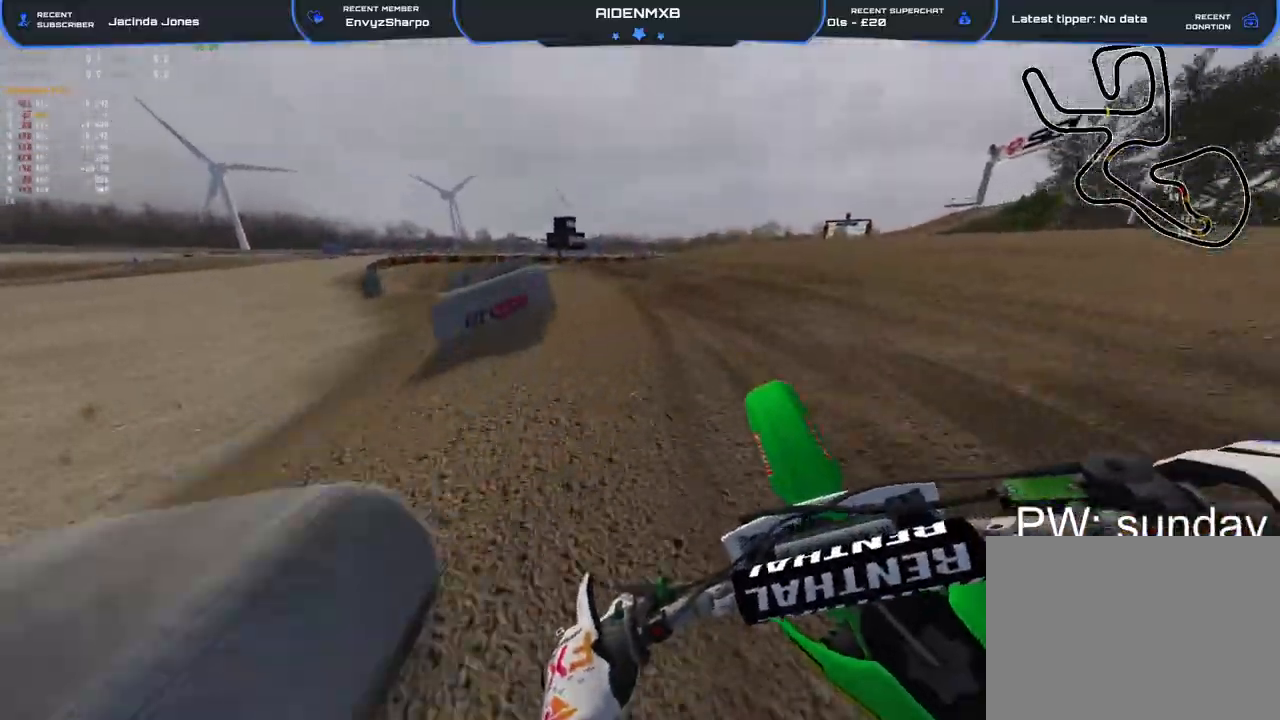
{"buttons": ["R2"], "left_stick": "up-left", "right_stick": "down-right", "events": []}
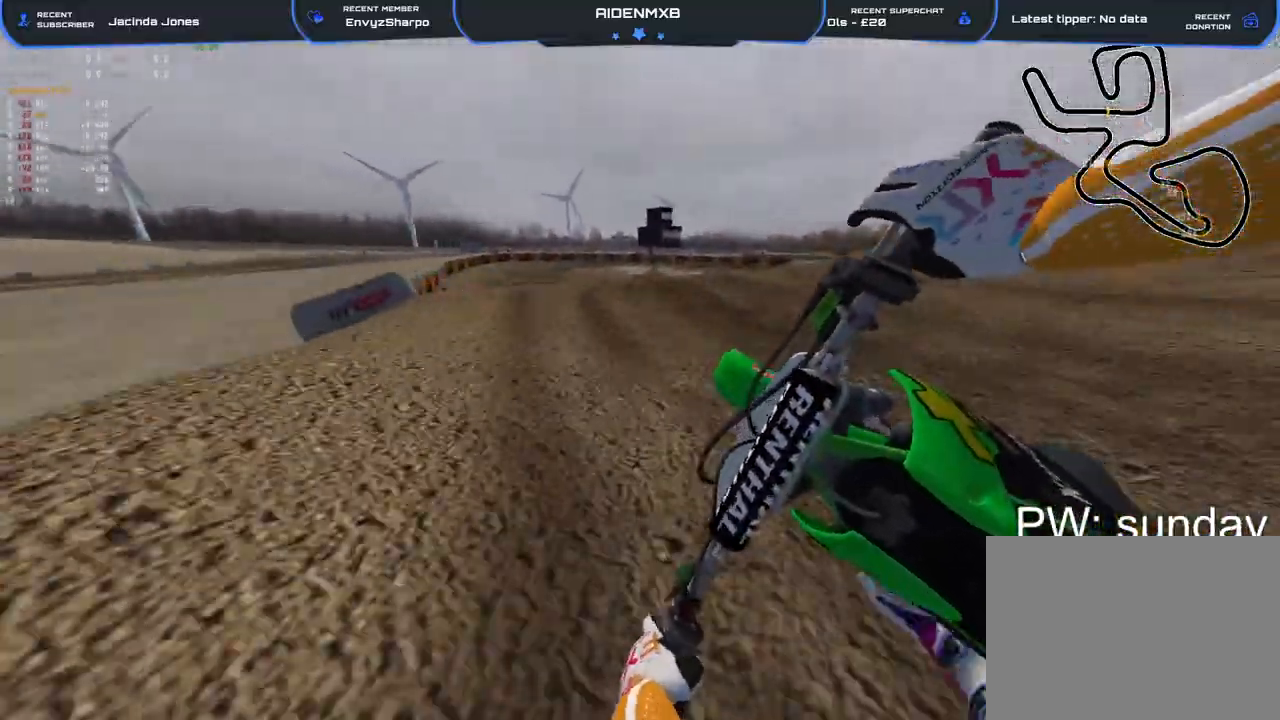
{"buttons": ["R2"], "left_stick": "right", "right_stick": "right", "events": [[233, "right_stick", "right"], [383, "left_stick", "right"]]}
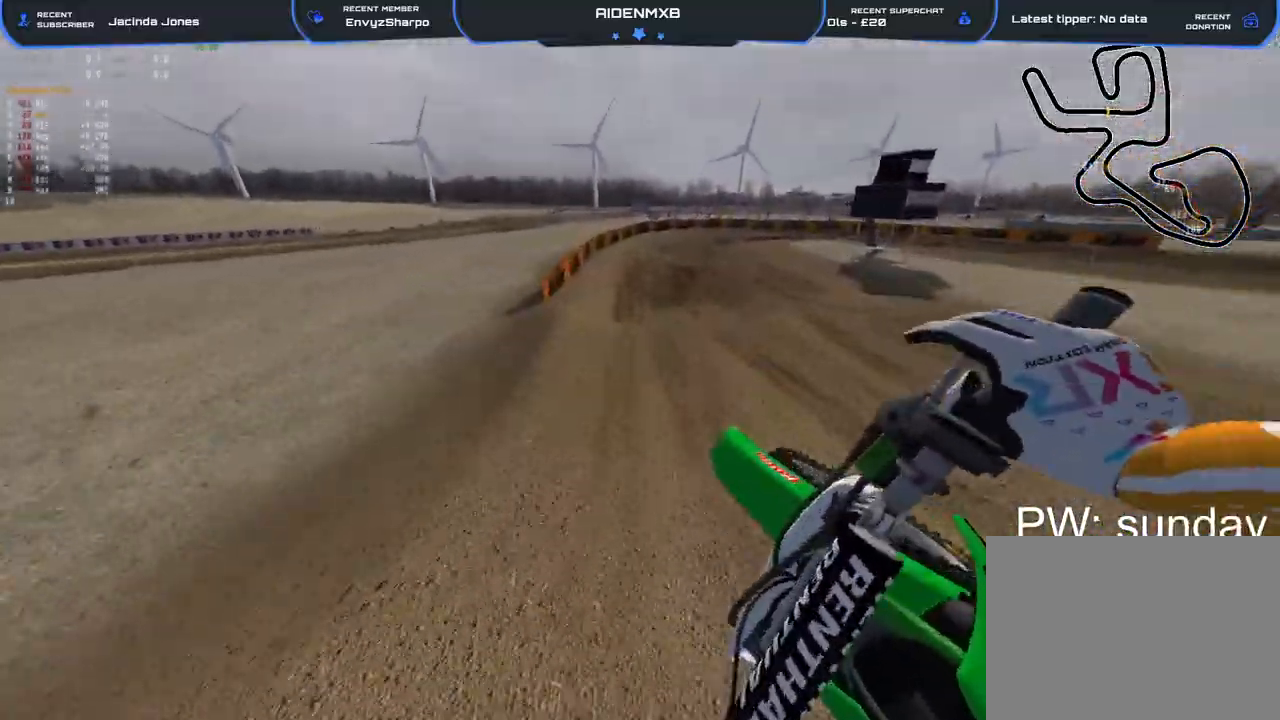
{"buttons": ["R2"], "left_stick": "right", "right_stick": "down-right", "events": [[133, "right_stick", "down-right"]]}
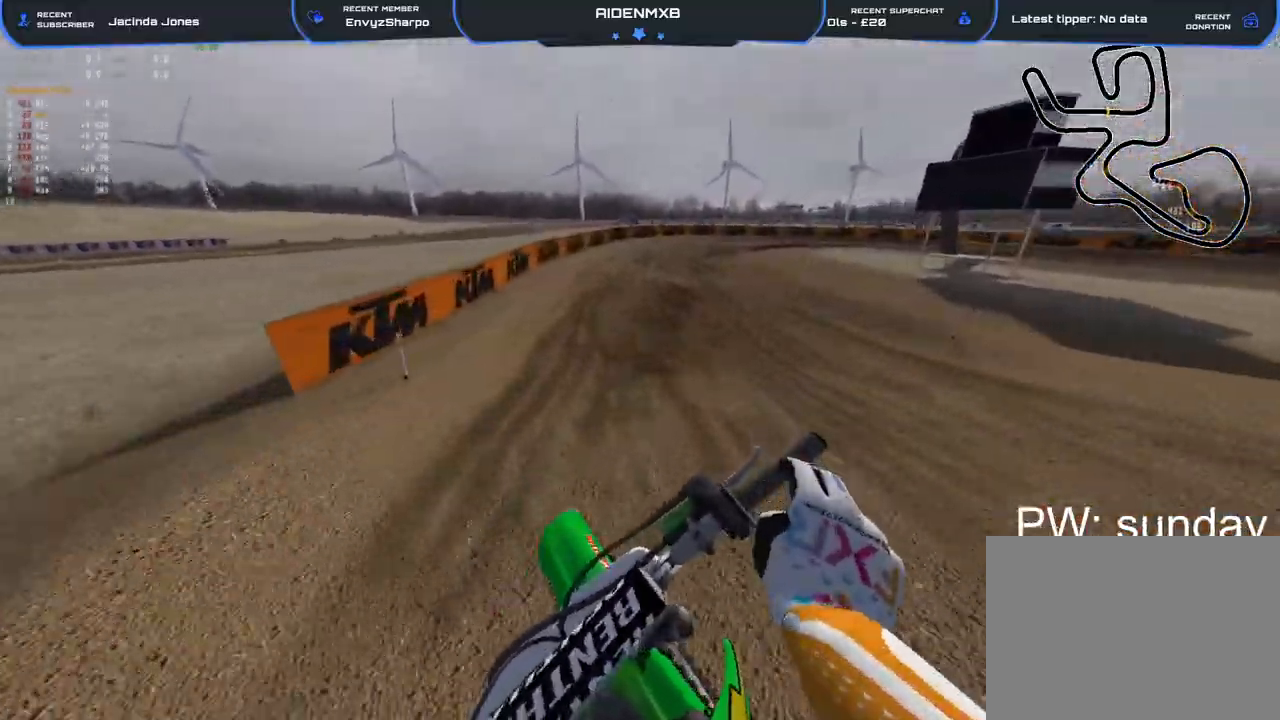
{"buttons": ["R2"], "left_stick": "right", "right_stick": "center", "events": [[417, "right_stick", "center"]]}
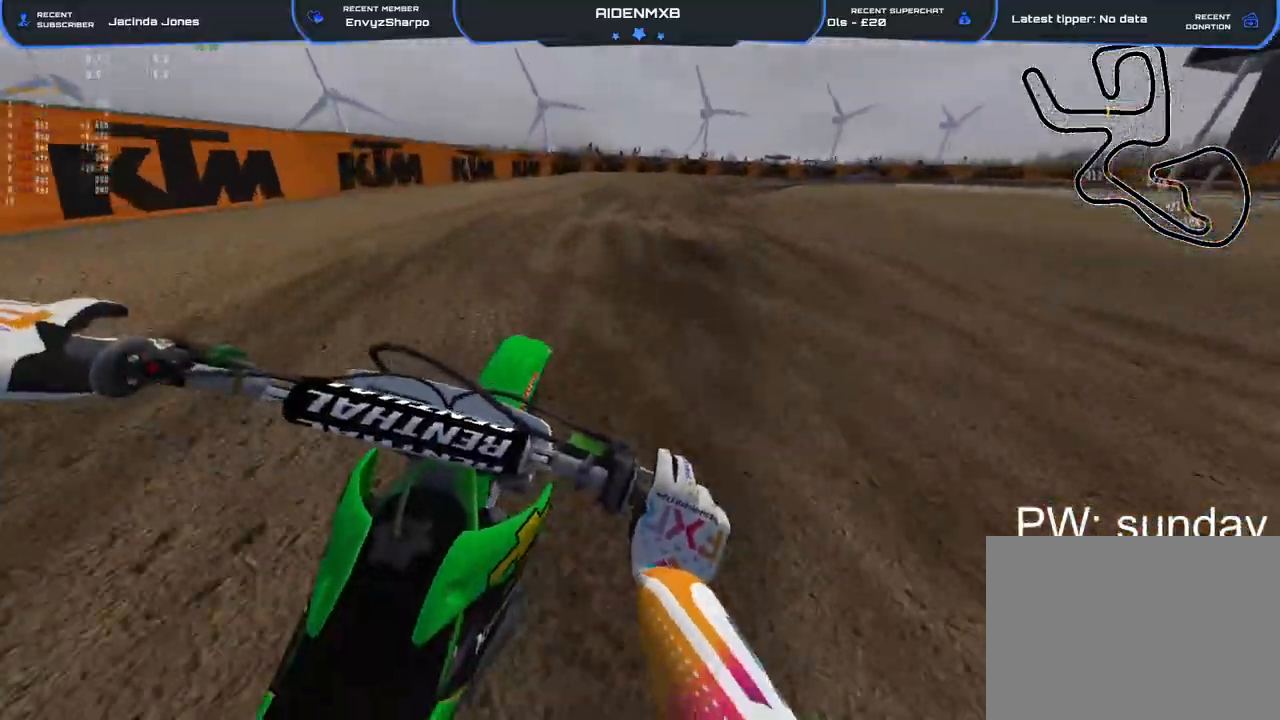
{"buttons": [], "left_stick": "right", "right_stick": "center", "events": [[283, "R2", "up"]]}
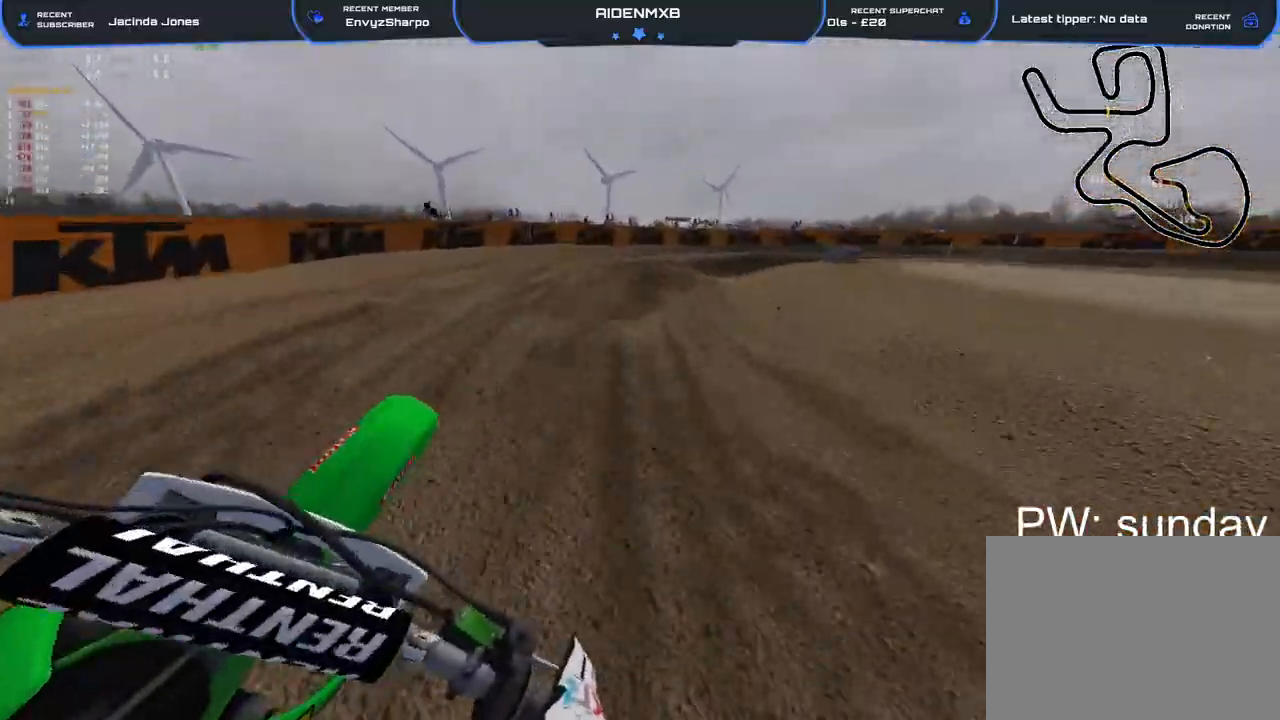
{"buttons": ["L2"], "left_stick": "right", "right_stick": "left", "events": [[33, "R2", "down"], [67, "right_stick", "left"], [133, "R2", "up"], [167, "L2", "down"], [300, "L2", "up"], [400, "R2", "down"], [433, "L2", "down"], [467, "R2", "up"]]}
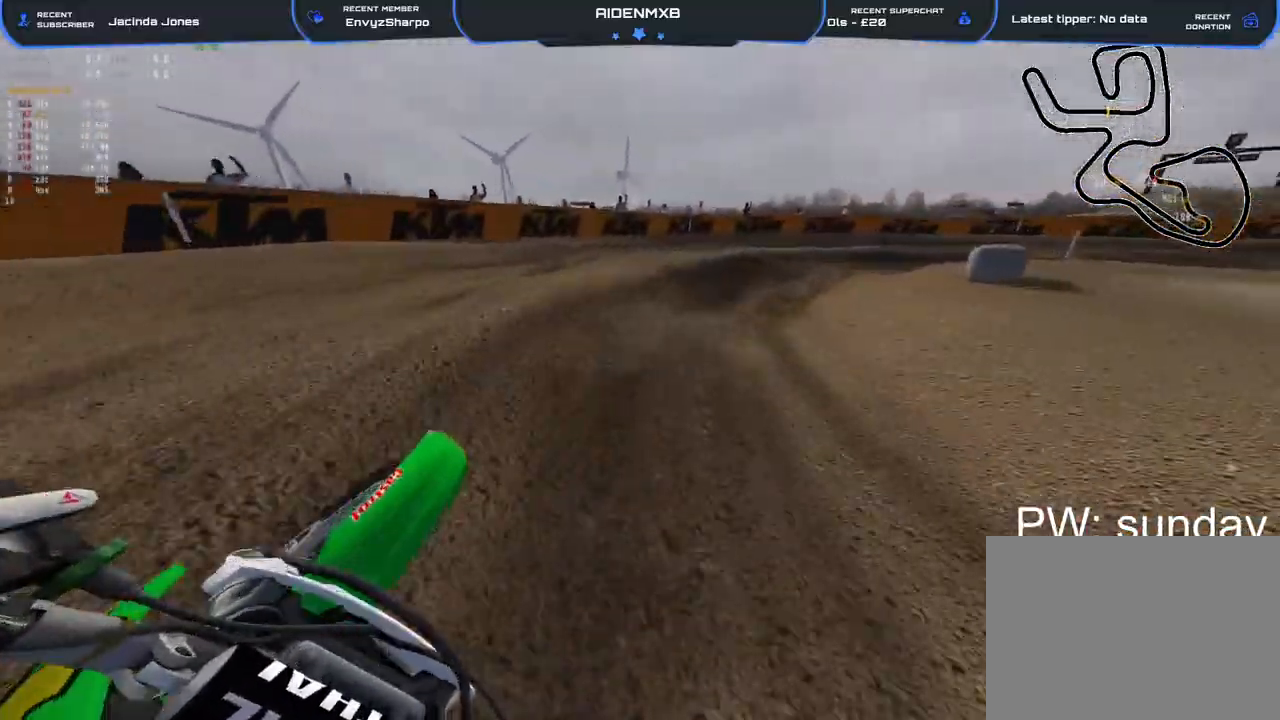
{"buttons": ["R2"], "left_stick": "right", "right_stick": "left", "events": [[33, "L2", "up"], [250, "R2", "down"]]}
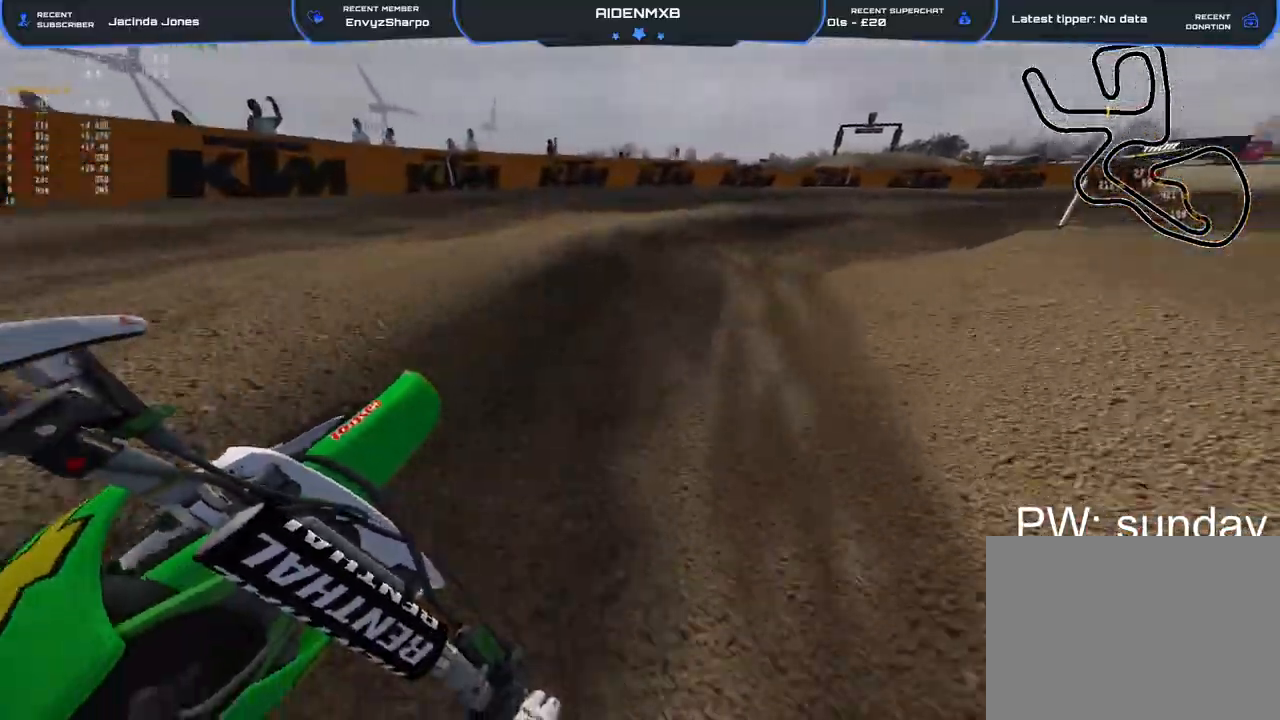
{"buttons": ["R1", "R2"], "left_stick": "right", "right_stick": "down-left", "events": [[167, "right_stick", "down-left"], [433, "R1", "down"]]}
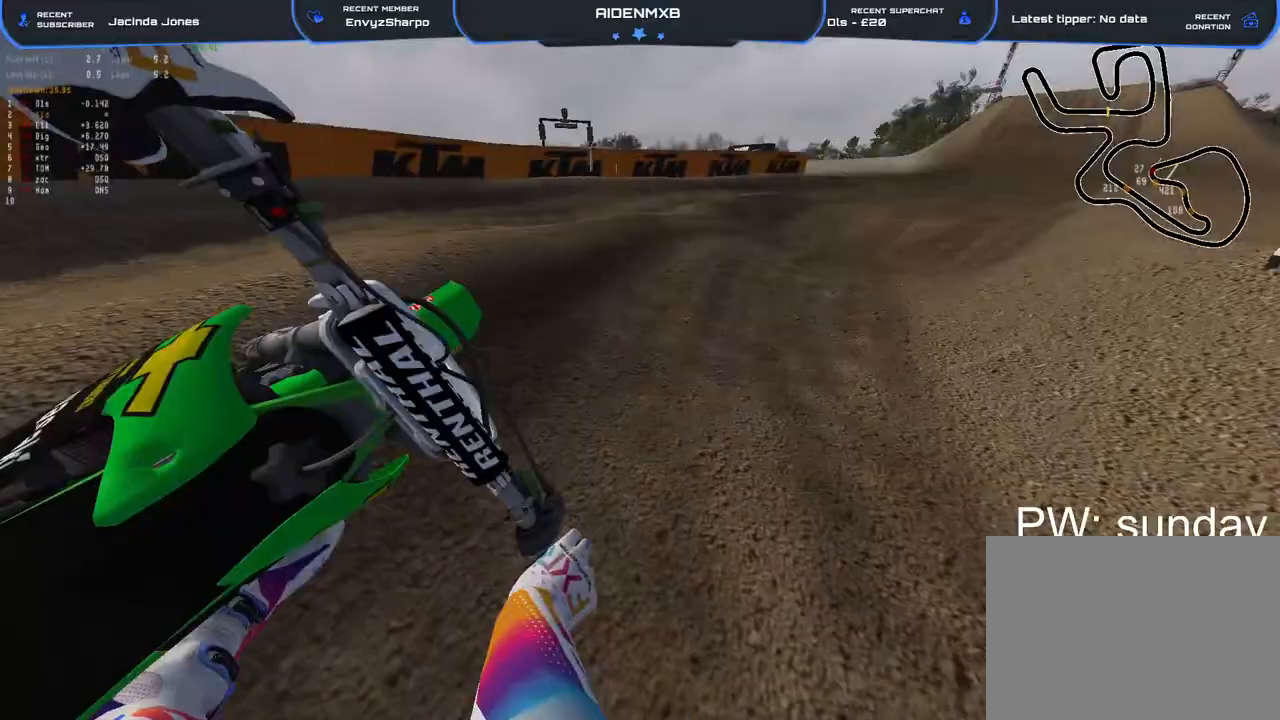
{"buttons": ["R2"], "left_stick": "right", "right_stick": "center", "events": [[183, "R1", "up"], [433, "right_stick", "center"]]}
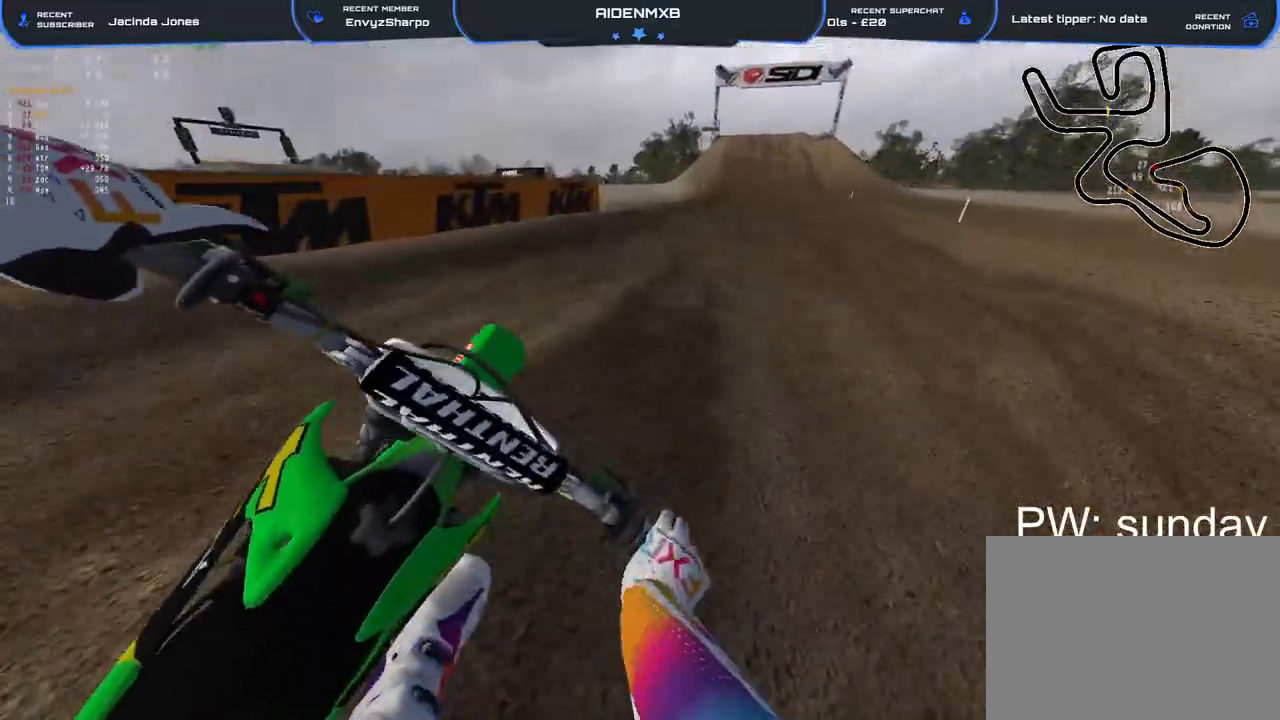
{"buttons": ["R2"], "left_stick": "right", "right_stick": "down", "events": [[67, "right_stick", "down"], [283, "right_stick", "down-left"], [500, "right_stick", "down"]]}
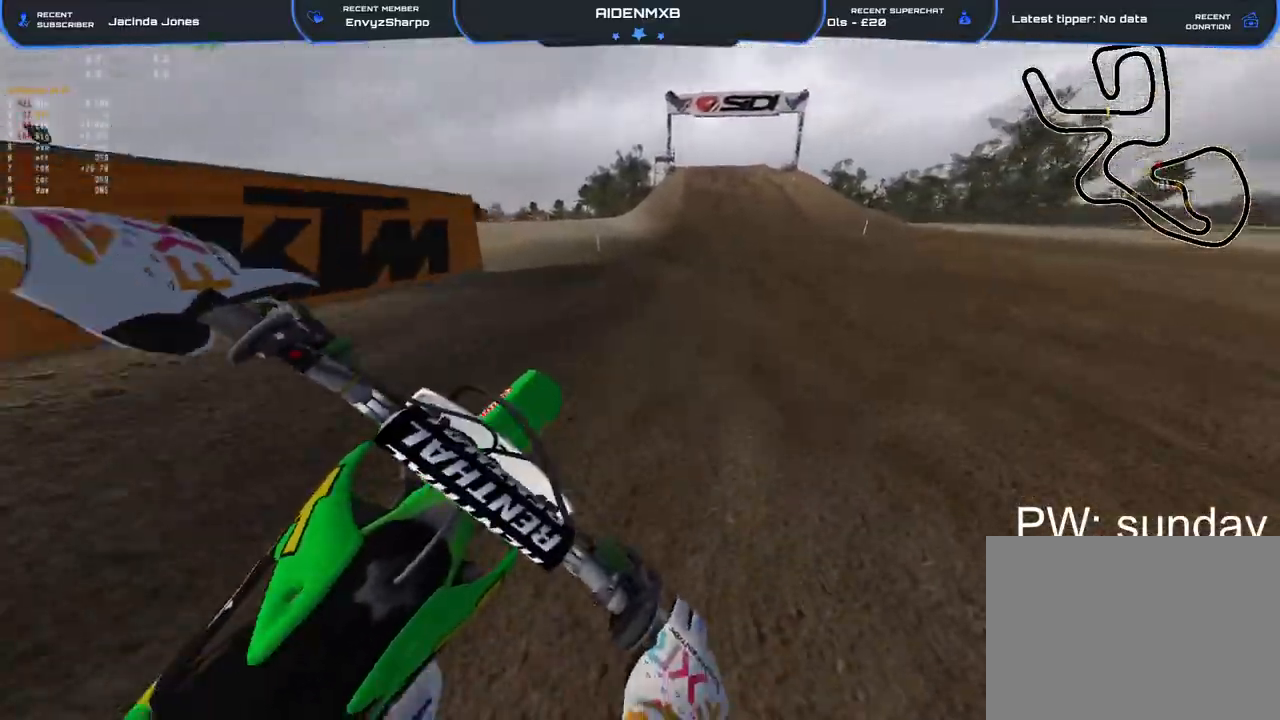
{"buttons": ["R2"], "left_stick": "center", "right_stick": "down", "events": [[83, "left_stick", "up-right"], [283, "left_stick", "center"]]}
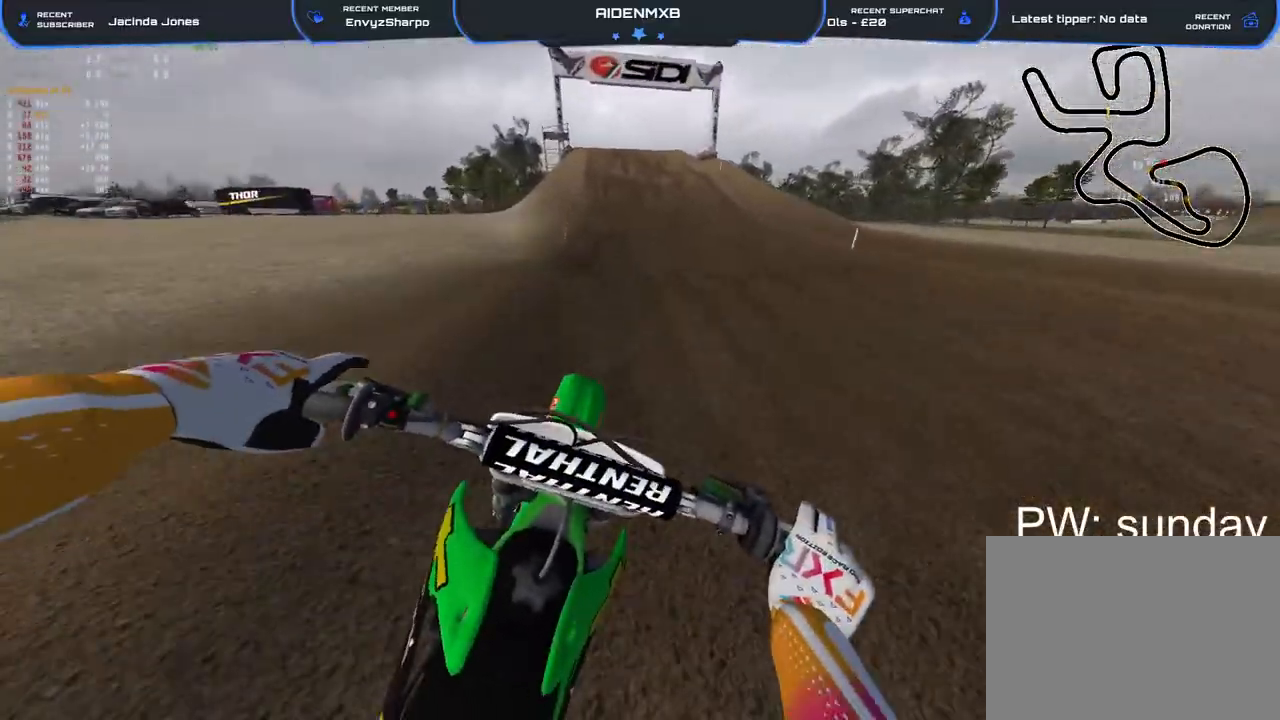
{"buttons": ["R2"], "left_stick": "left", "right_stick": "down", "events": [[33, "left_stick", "left"]]}
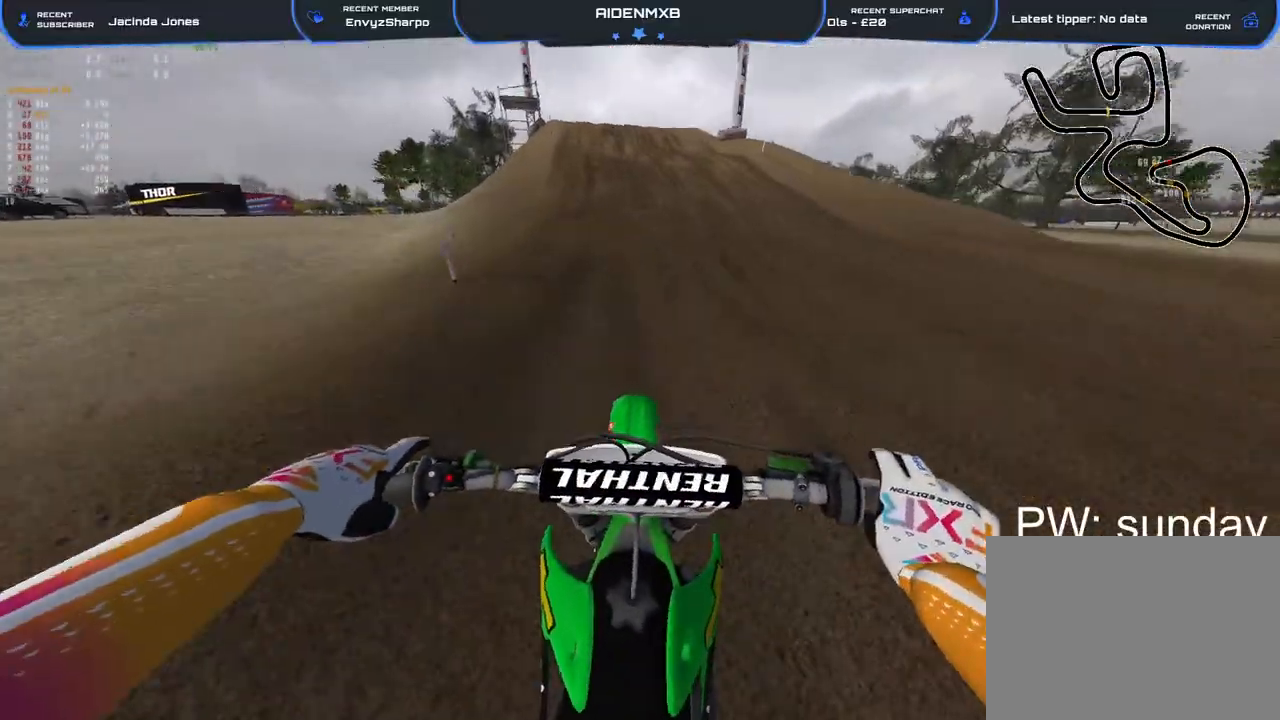
{"buttons": ["R2"], "left_stick": "up-left", "right_stick": "down", "events": [[300, "left_stick", "up-left"]]}
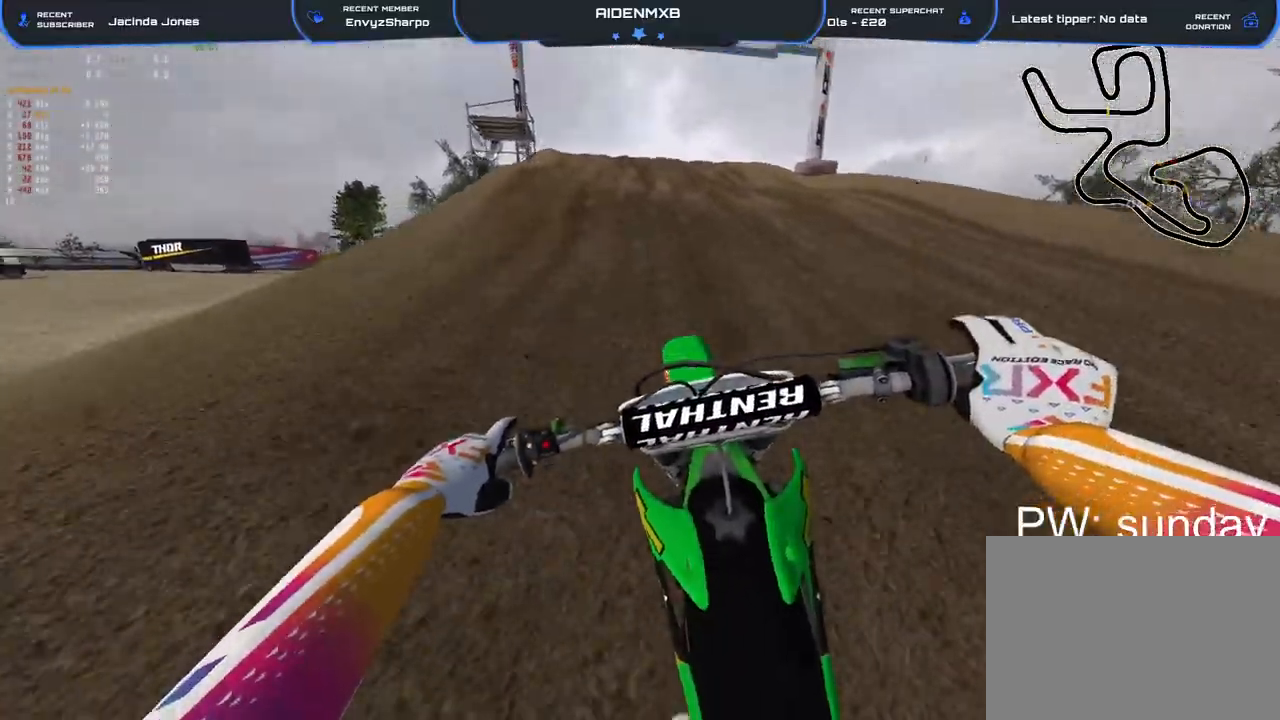
{"buttons": ["R2"], "left_stick": "center", "right_stick": "center", "events": [[50, "right_stick", "center"], [117, "left_stick", "center"]]}
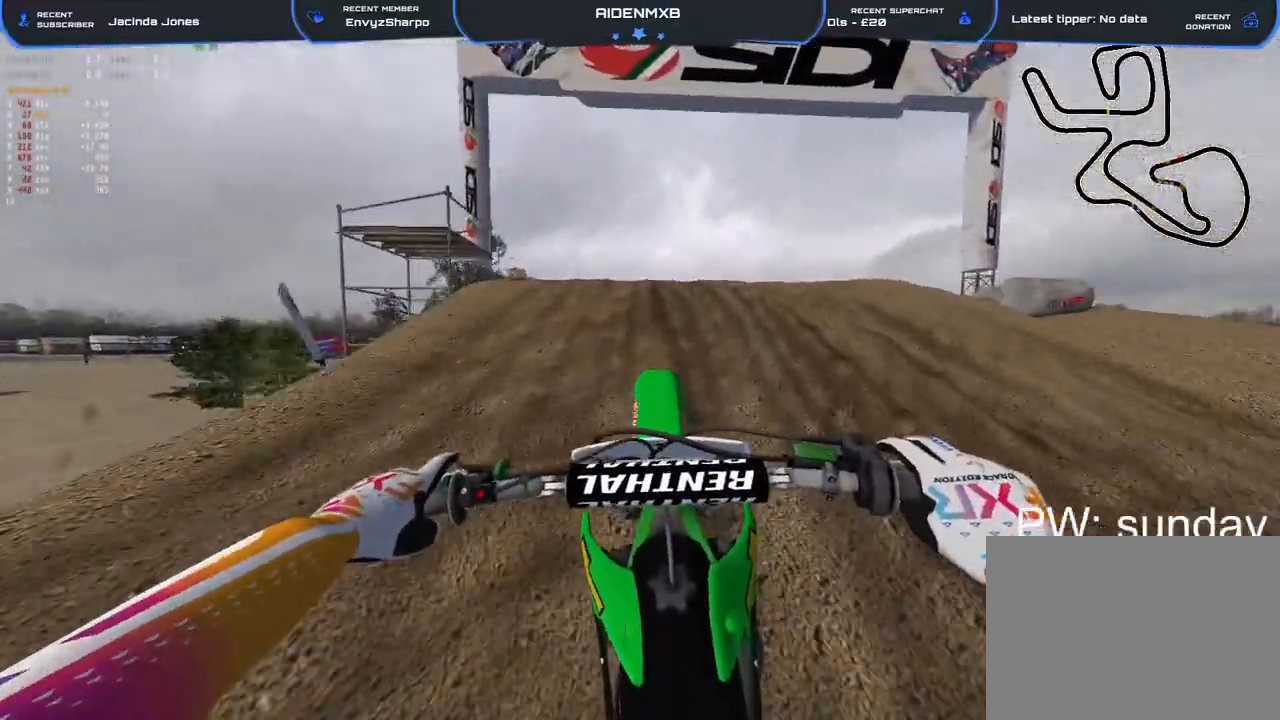
{"buttons": ["R2"], "left_stick": "center", "right_stick": "up", "events": [[367, "right_stick", "up"]]}
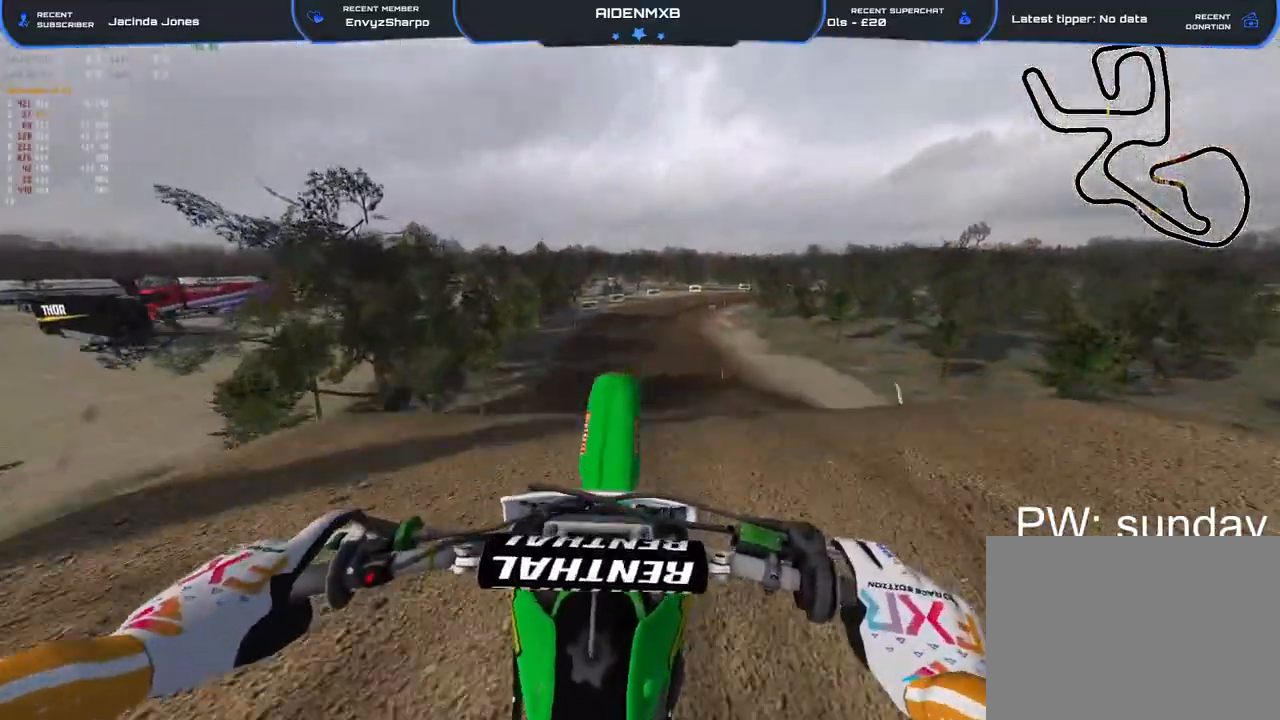
{"buttons": ["R2"], "left_stick": "center", "right_stick": "center", "events": [[300, "right_stick", "center"]]}
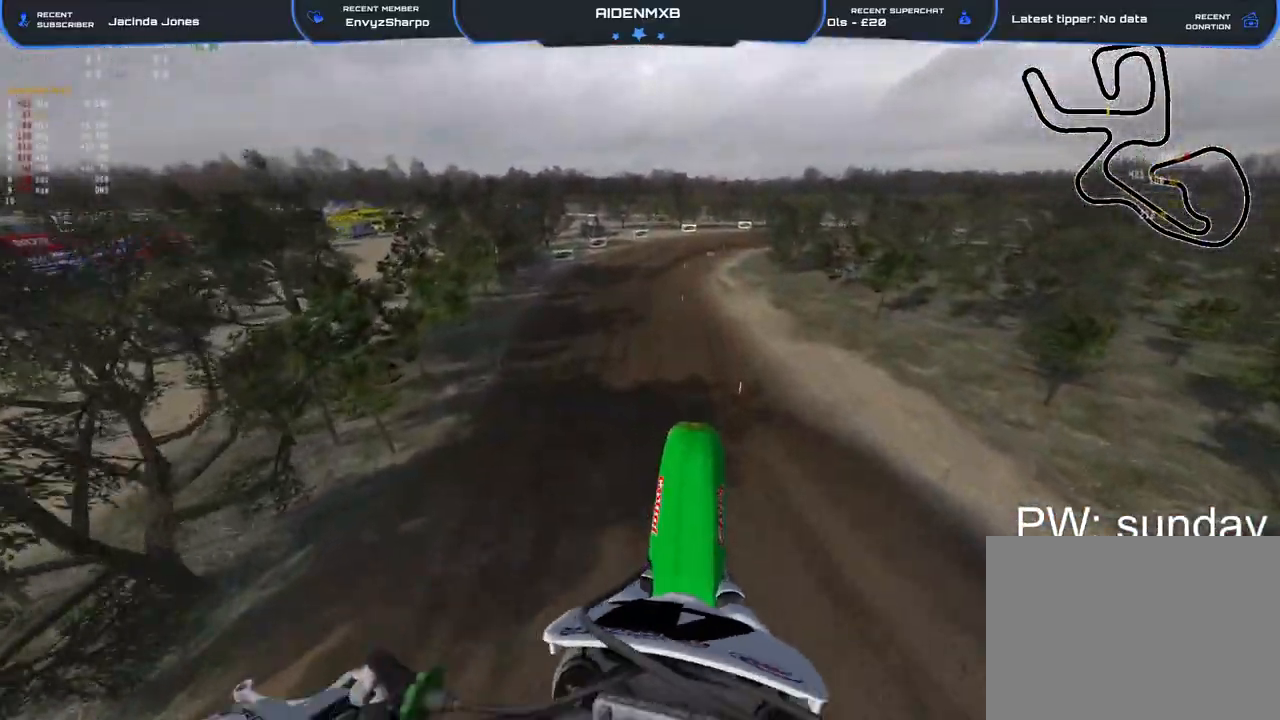
{"buttons": ["R2"], "left_stick": "center", "right_stick": "up", "events": [[267, "right_stick", "up"]]}
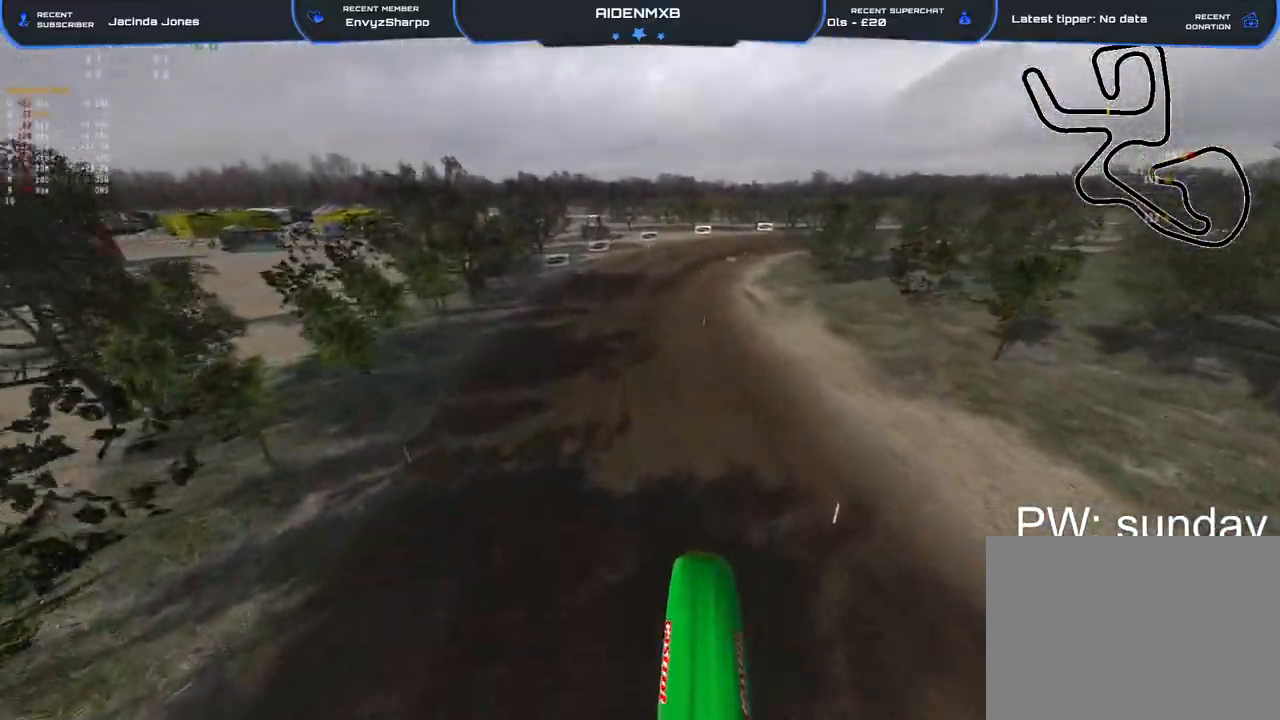
{"buttons": ["R2"], "left_stick": "center", "right_stick": "center", "events": [[200, "right_stick", "center"]]}
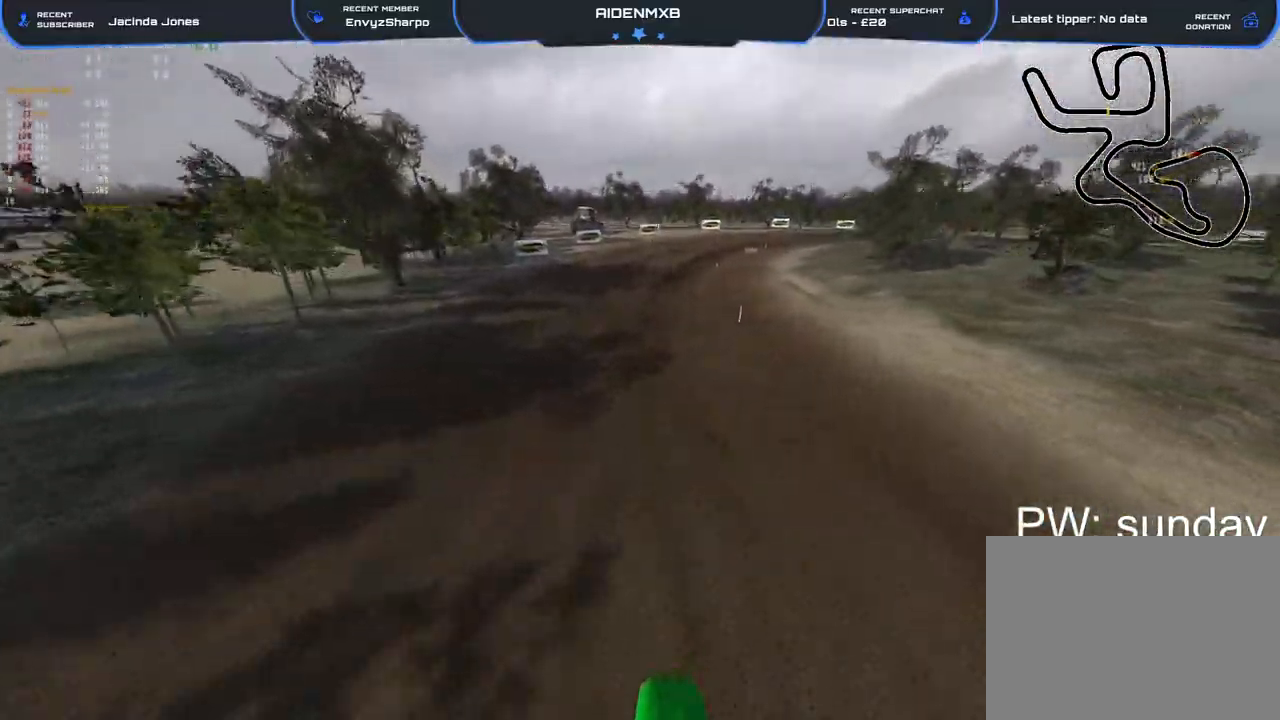
{"buttons": ["R2"], "left_stick": "center", "right_stick": "center", "events": []}
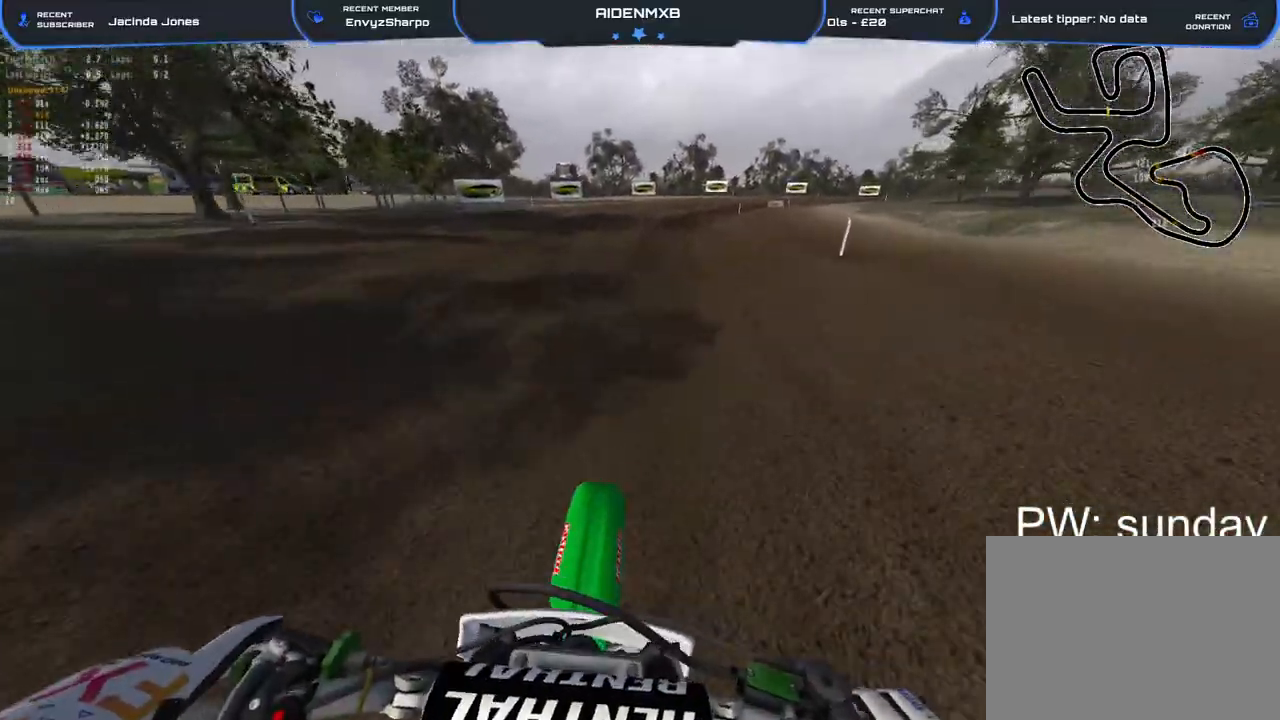
{"buttons": ["R2"], "left_stick": "up-right", "right_stick": "center", "events": [[500, "left_stick", "up-right"]]}
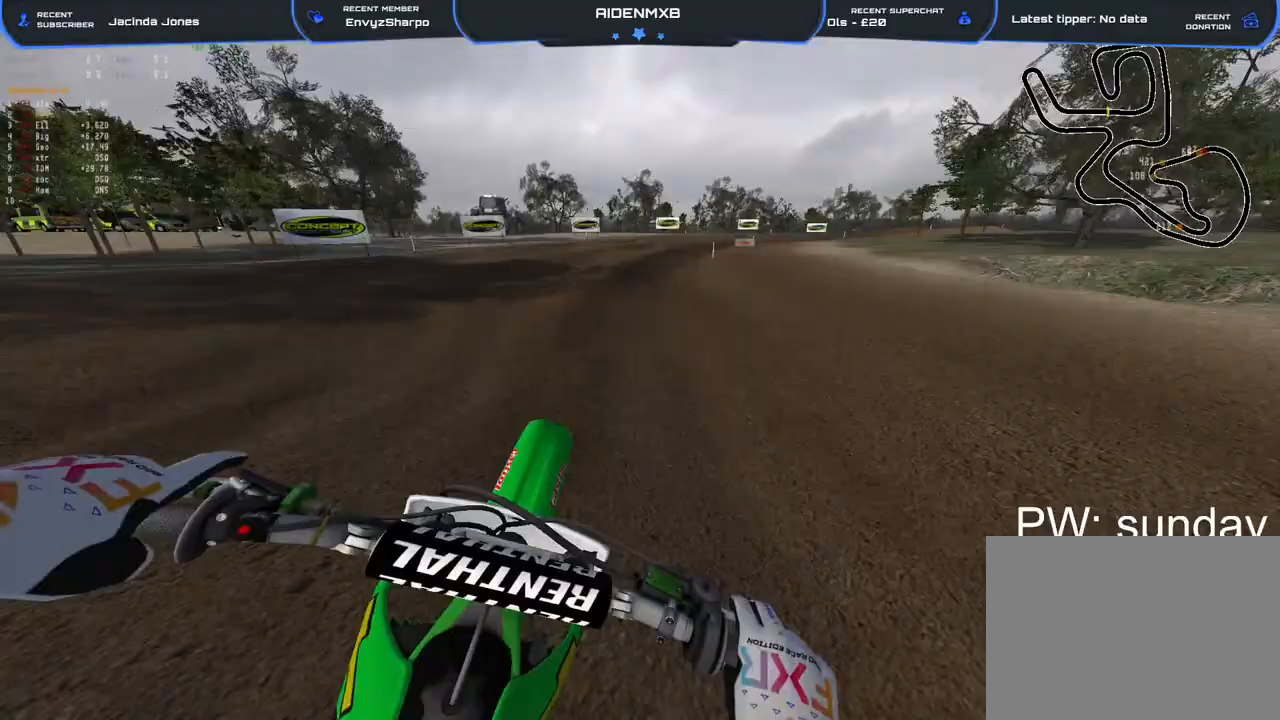
{"buttons": ["R2"], "left_stick": "up-right", "right_stick": "down-right", "events": [[50, "right_stick", "up-right"], [167, "TRIANGLE", "down"], [267, "TRIANGLE", "up"], [300, "right_stick", "down-right"]]}
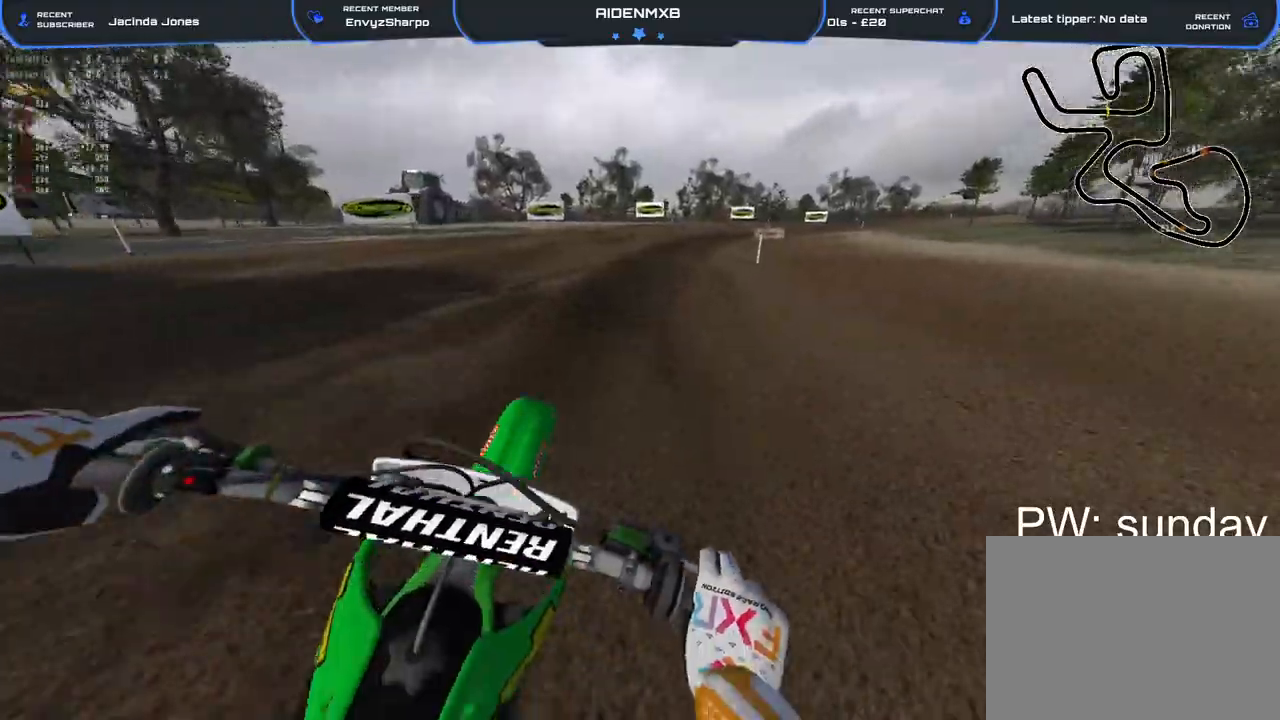
{"buttons": ["R2"], "left_stick": "up-right", "right_stick": "down", "events": [[167, "TRIANGLE", "down"], [300, "right_stick", "down"], [467, "TRIANGLE", "up"]]}